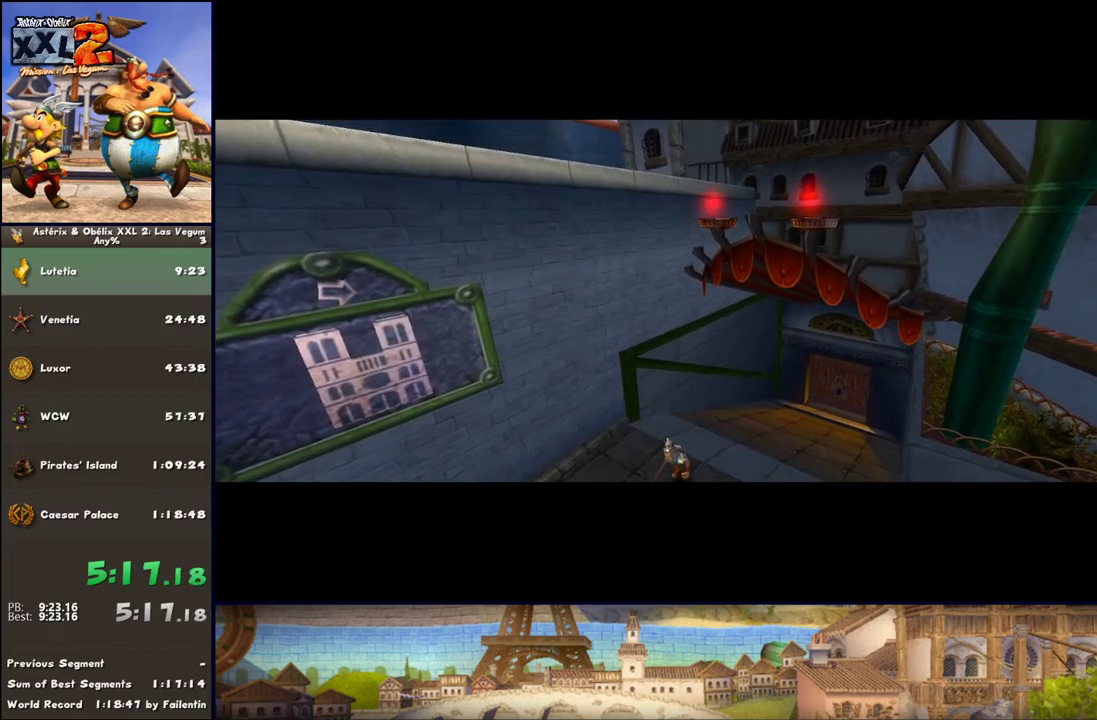
Gameplay with a controller (Xbox layout); each line is a JSON object with the inputs held at the frame after it. "events" lists button and stick changes between this image and that frame as [ms after this image, input, new state], when the widget could be followed in between. Not read: L2 R2.
{"buttons": [], "left_stick": "down-left", "right_stick": "center", "events": [[417, "left_stick", "down"], [500, "left_stick", "down-left"]]}
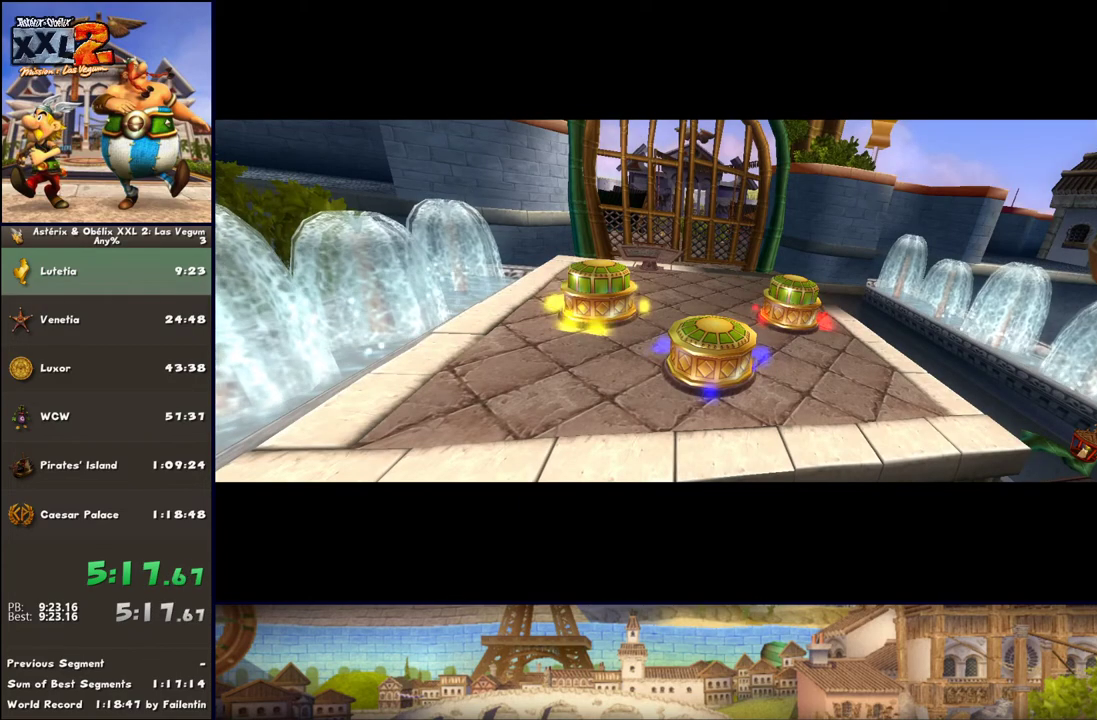
{"buttons": [], "left_stick": "down", "right_stick": "center", "events": [[367, "left_stick", "down"]]}
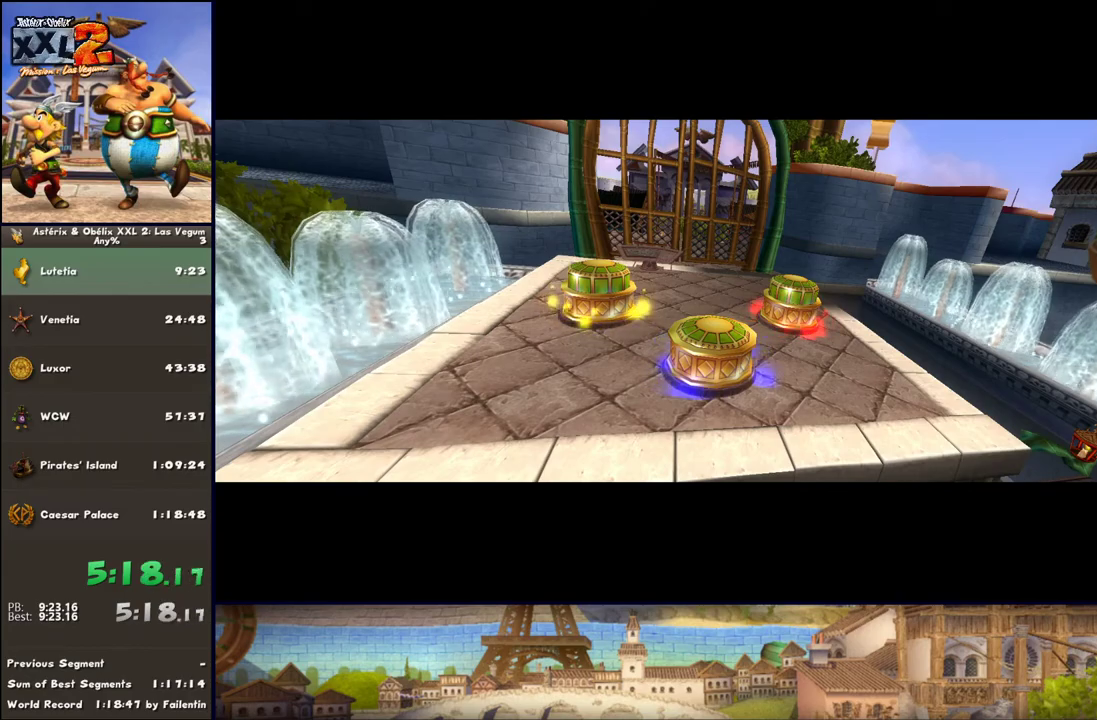
{"buttons": [], "left_stick": "down", "right_stick": "center", "events": []}
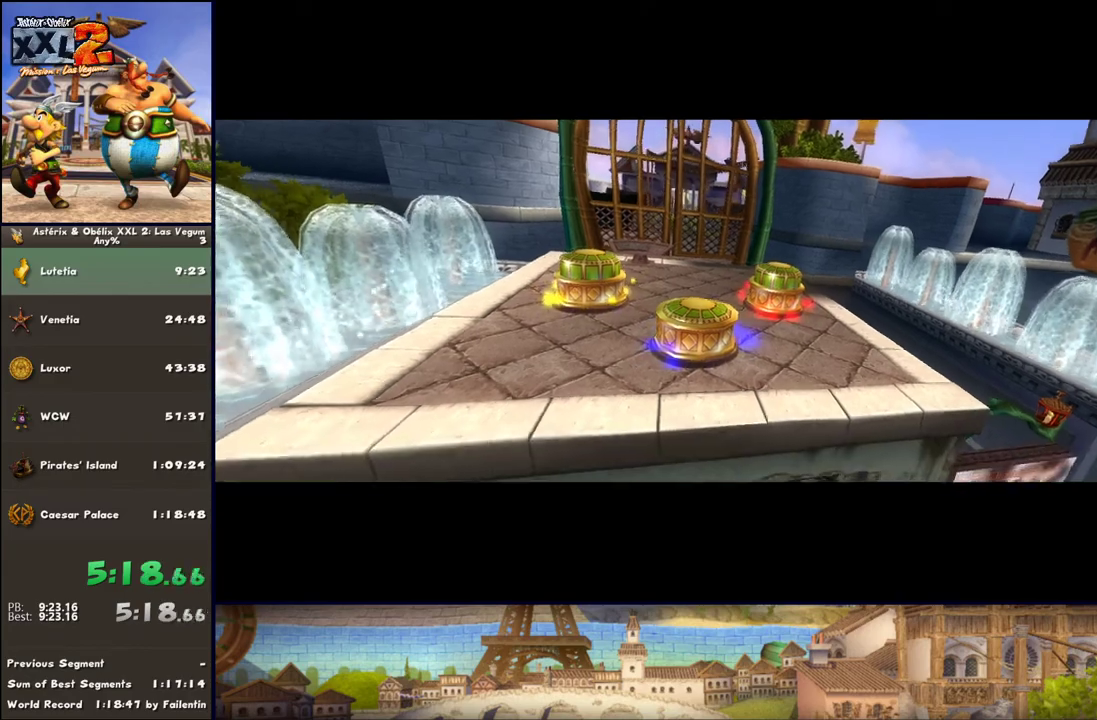
{"buttons": [], "left_stick": "center", "right_stick": "center", "events": [[233, "left_stick", "center"]]}
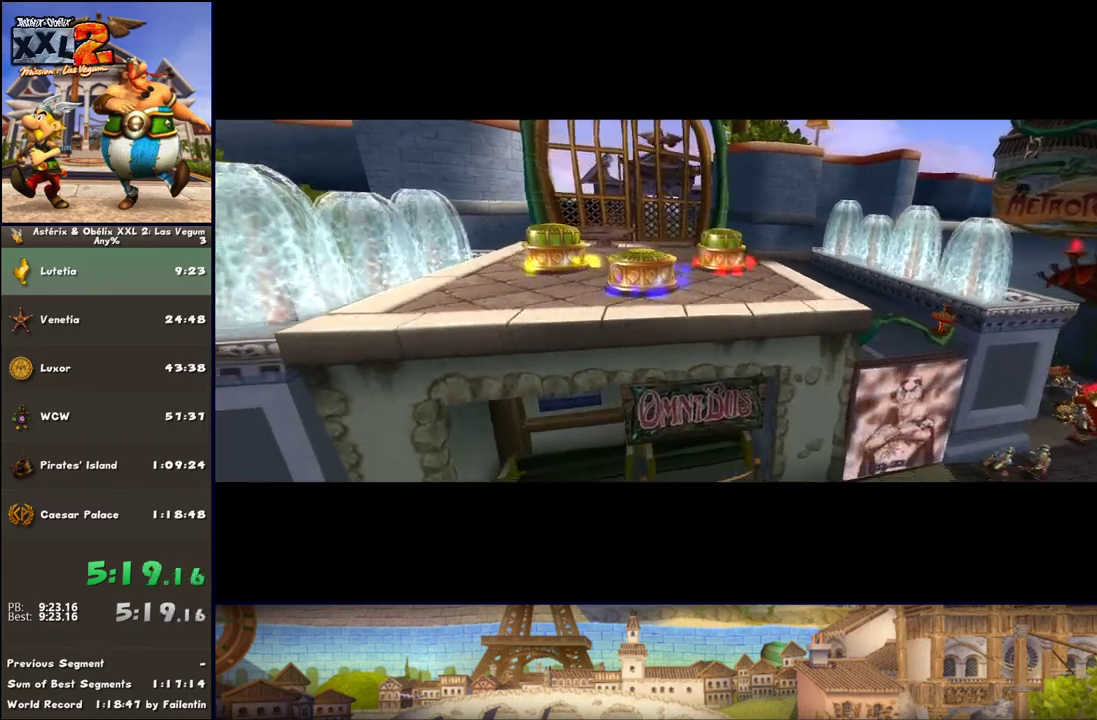
{"buttons": [], "left_stick": "center", "right_stick": "center", "events": []}
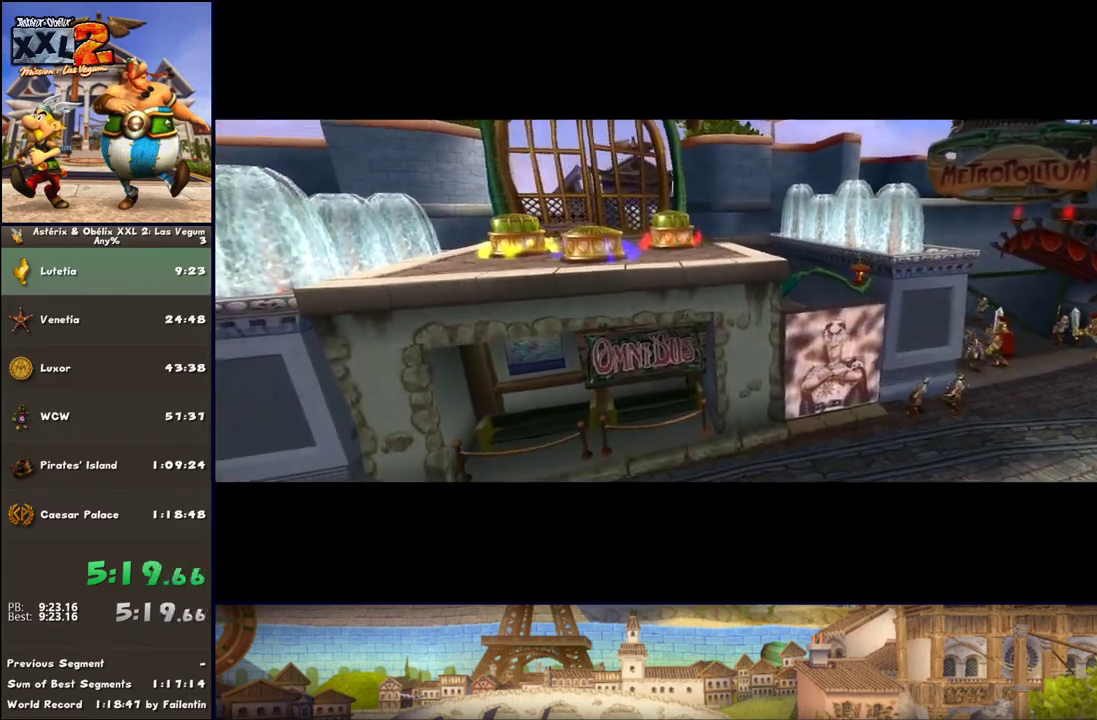
{"buttons": [], "left_stick": "center", "right_stick": "center", "events": []}
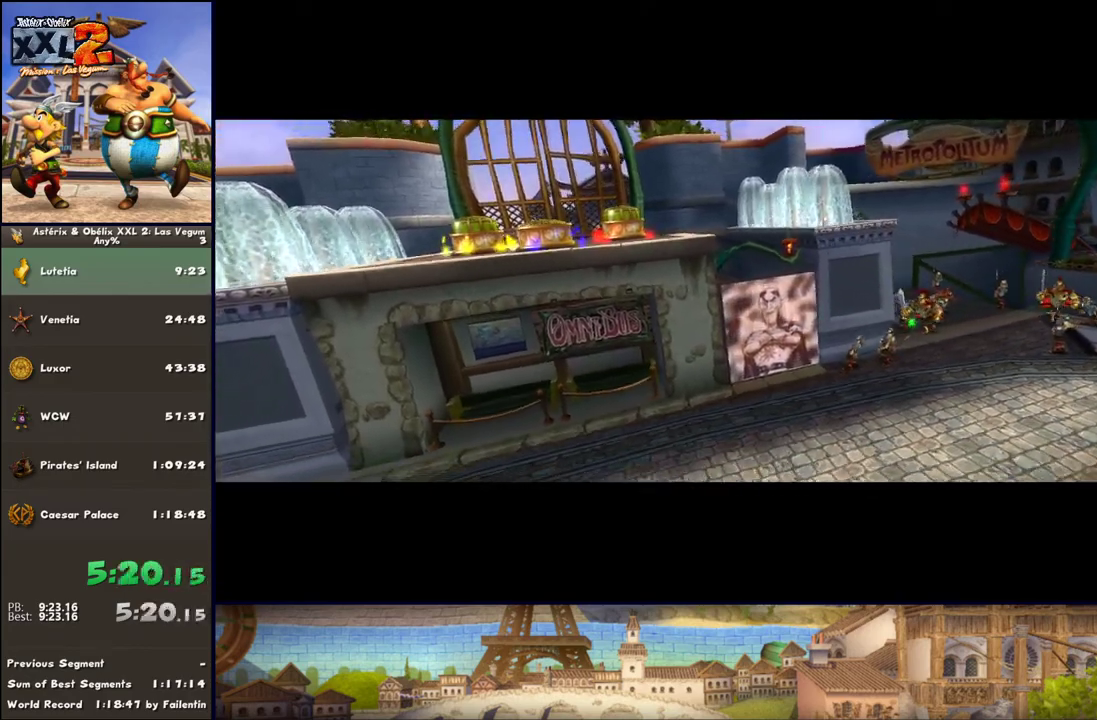
{"buttons": [], "left_stick": "center", "right_stick": "center", "events": []}
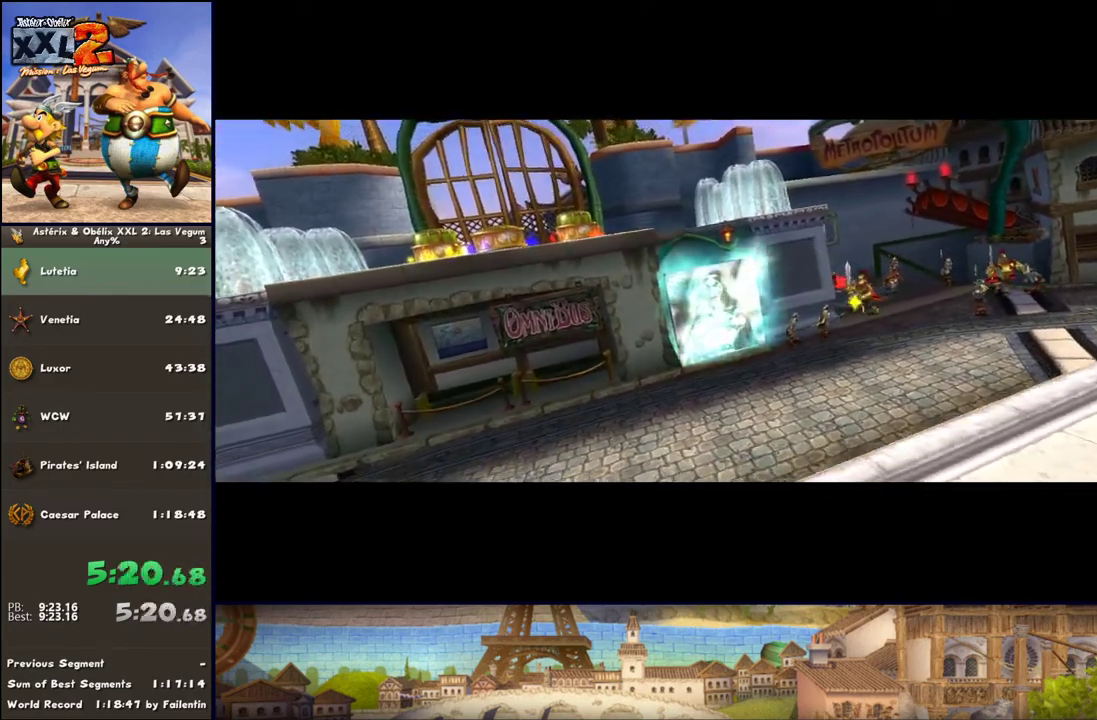
{"buttons": [], "left_stick": "center", "right_stick": "center", "events": []}
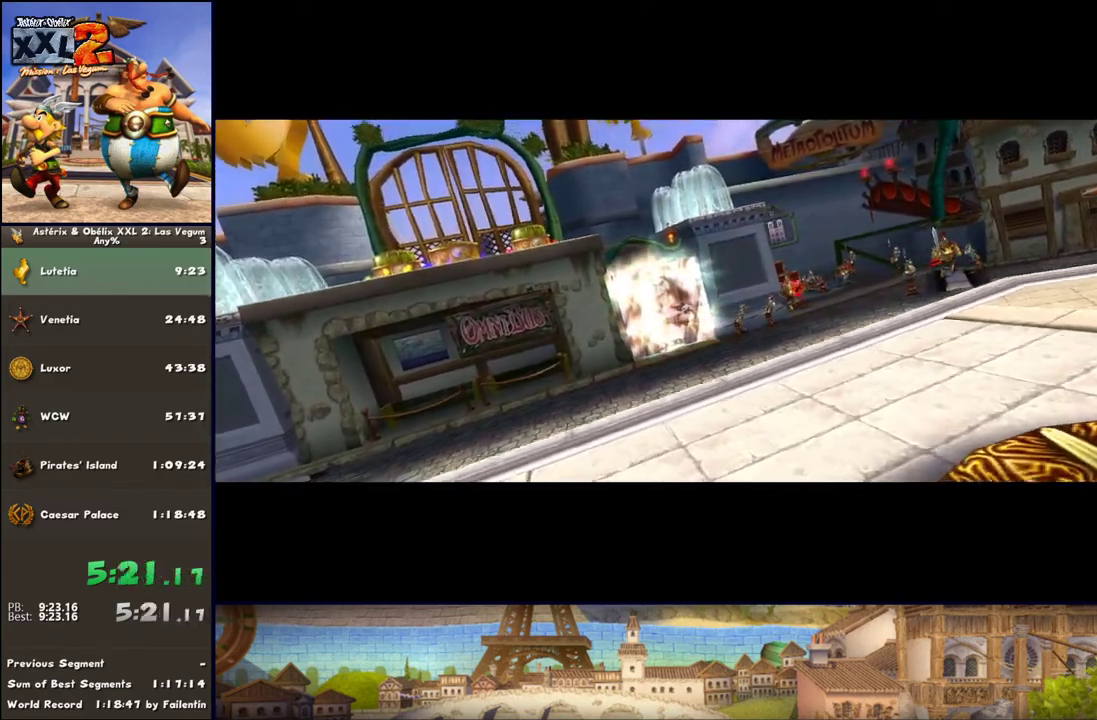
{"buttons": [], "left_stick": "center", "right_stick": "center", "events": []}
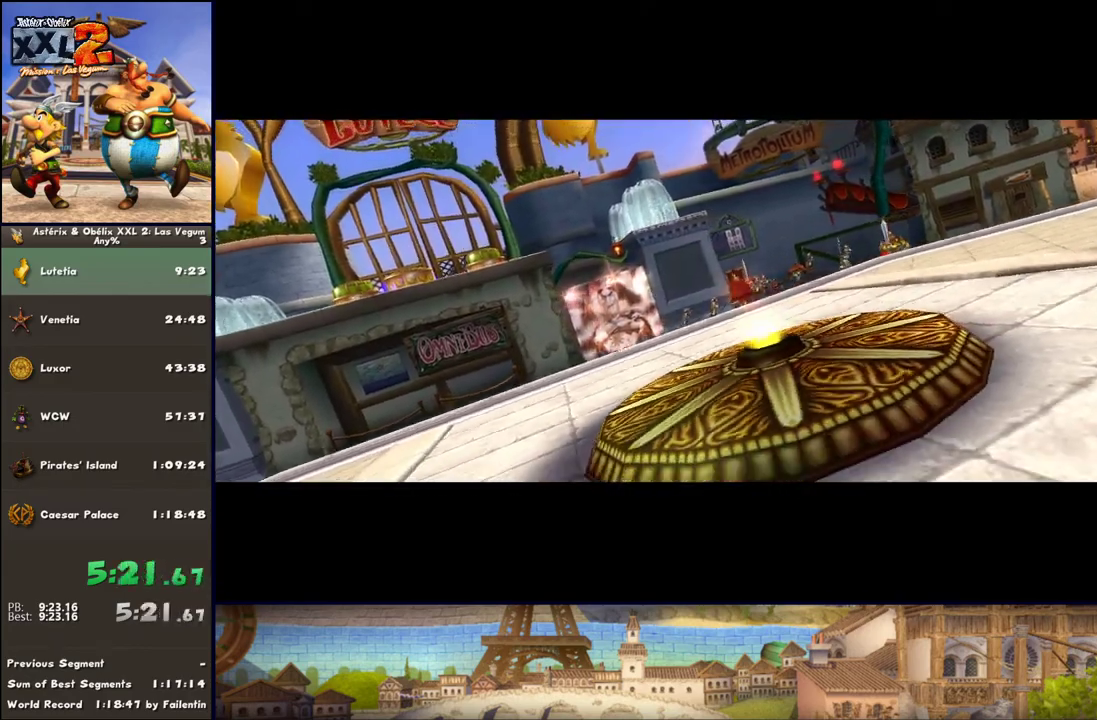
{"buttons": [], "left_stick": "center", "right_stick": "center", "events": []}
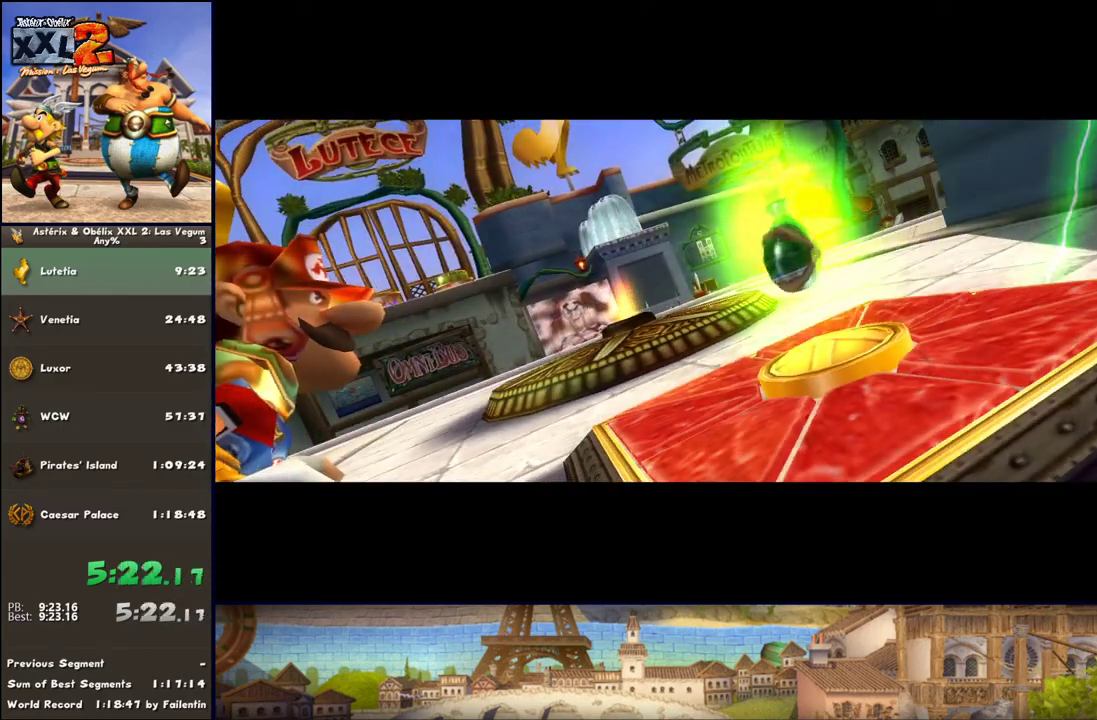
{"buttons": [], "left_stick": "center", "right_stick": "center", "events": []}
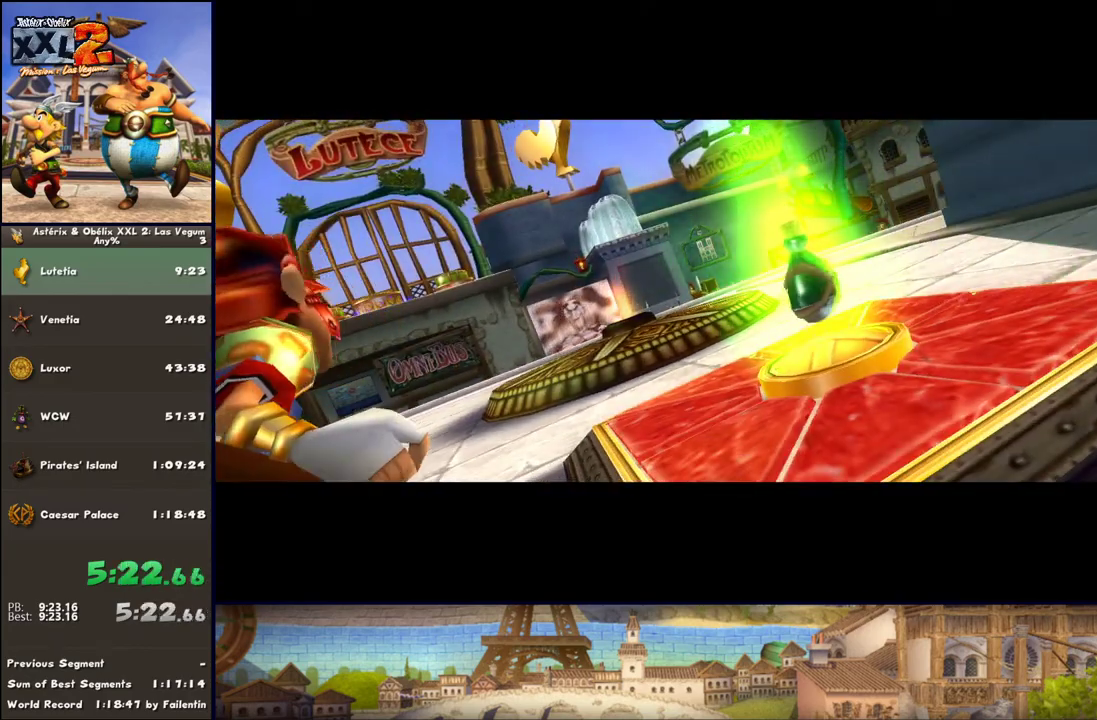
{"buttons": [], "left_stick": "center", "right_stick": "center", "events": []}
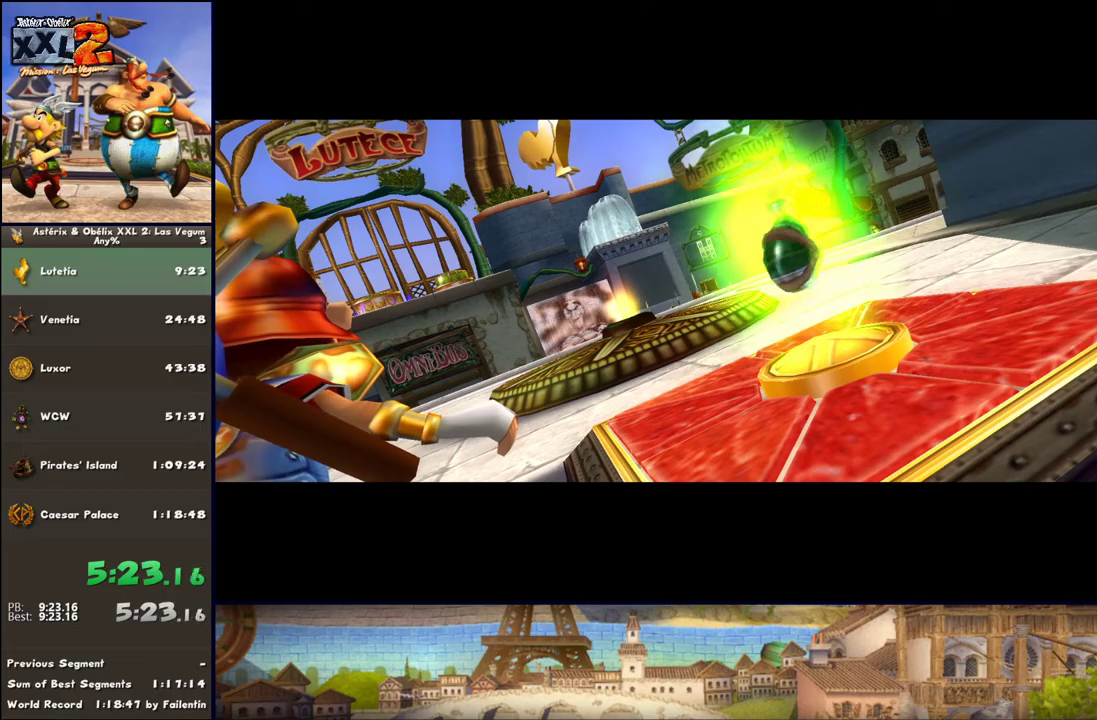
{"buttons": [], "left_stick": "center", "right_stick": "center", "events": []}
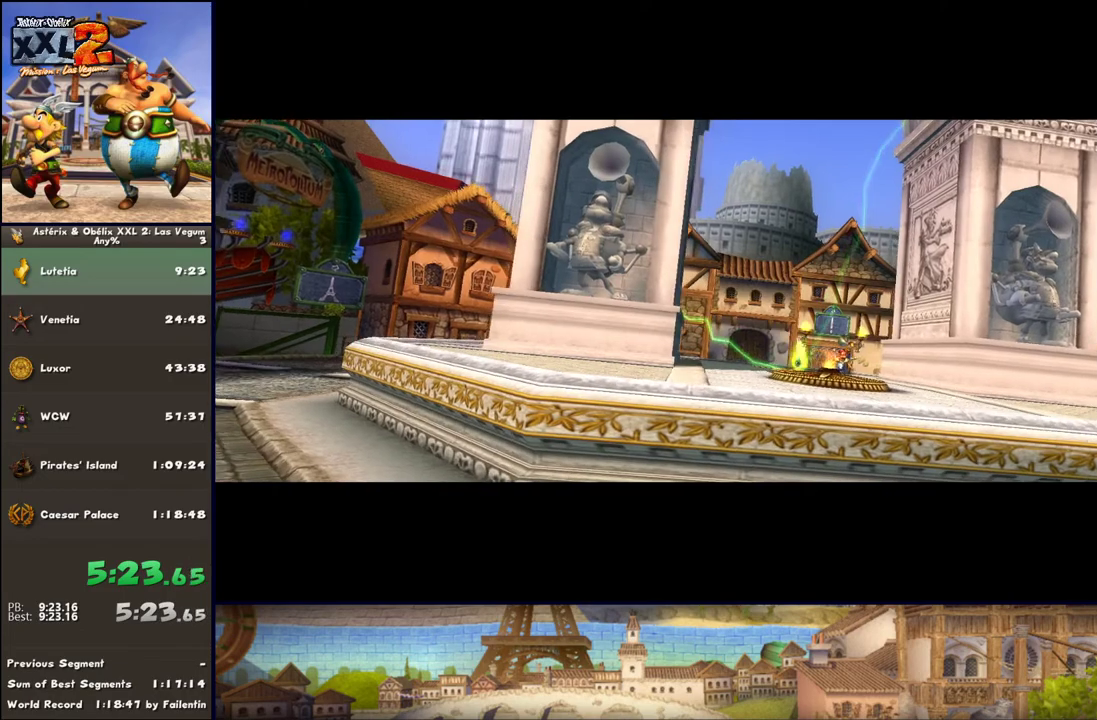
{"buttons": ["A"], "left_stick": "down", "right_stick": "center", "events": [[417, "left_stick", "down"], [500, "A", "down"]]}
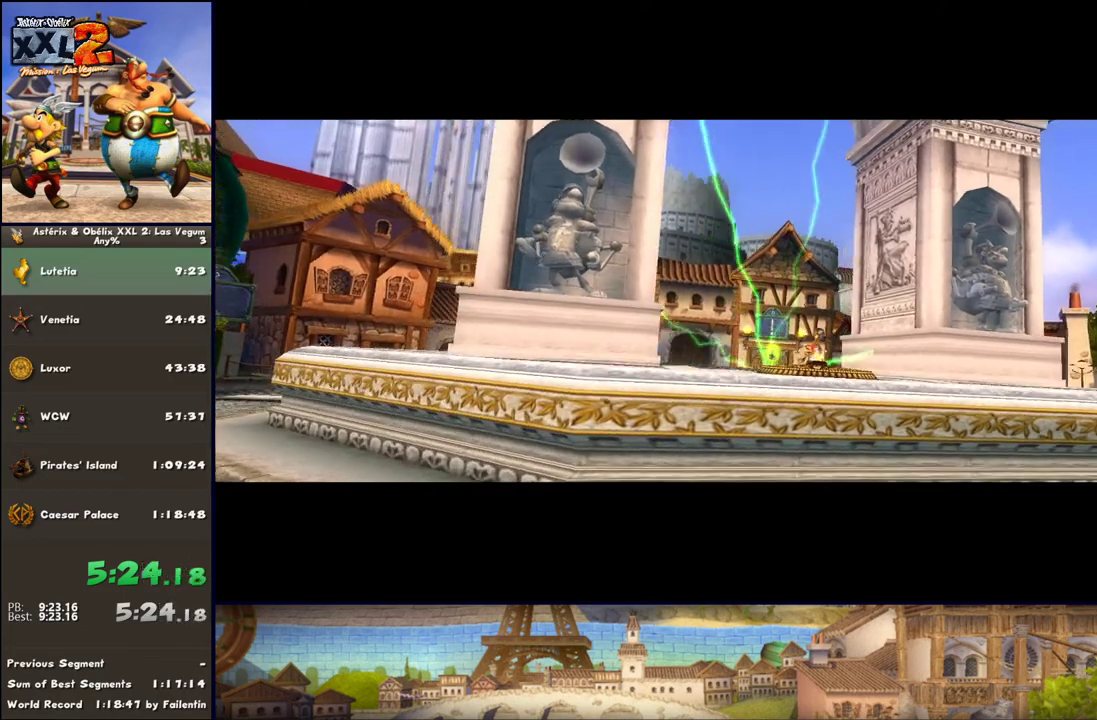
{"buttons": ["A"], "left_stick": "down-left", "right_stick": "center", "events": [[67, "A", "up"], [133, "A", "down"], [250, "A", "up"], [250, "left_stick", "down-left"], [317, "A", "down"], [383, "A", "up"], [500, "A", "down"]]}
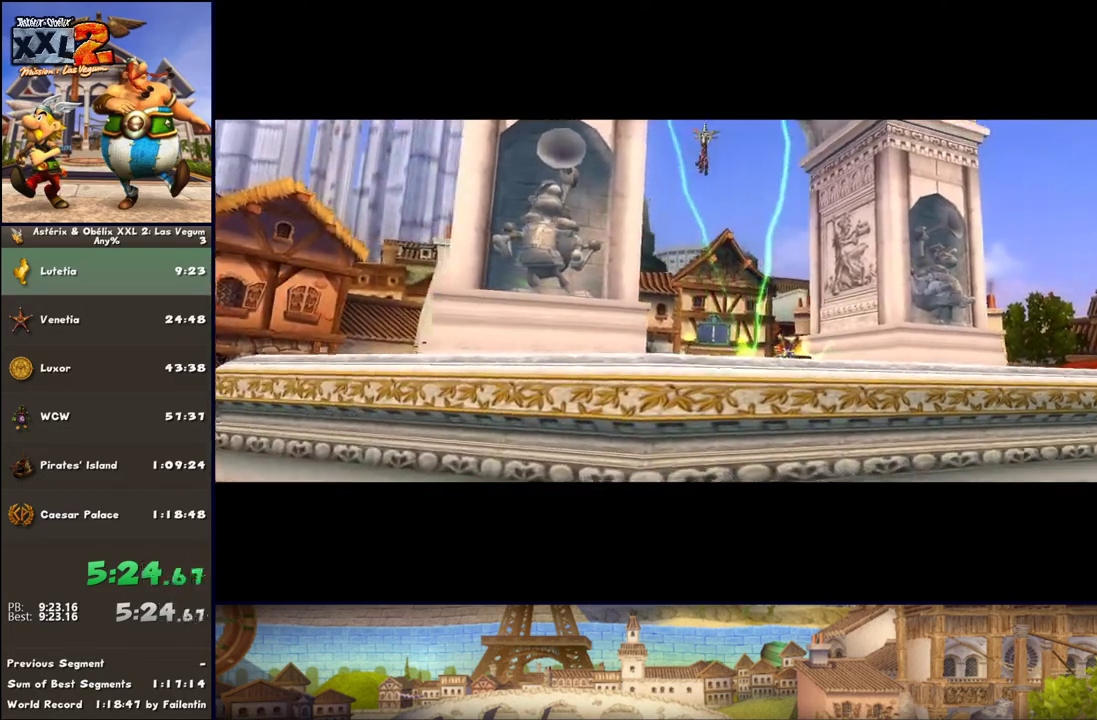
{"buttons": ["A"], "left_stick": "down-left", "right_stick": "center", "events": [[67, "A", "up"], [133, "A", "down"], [250, "A", "up"], [317, "A", "down"], [367, "A", "up"], [433, "A", "down"]]}
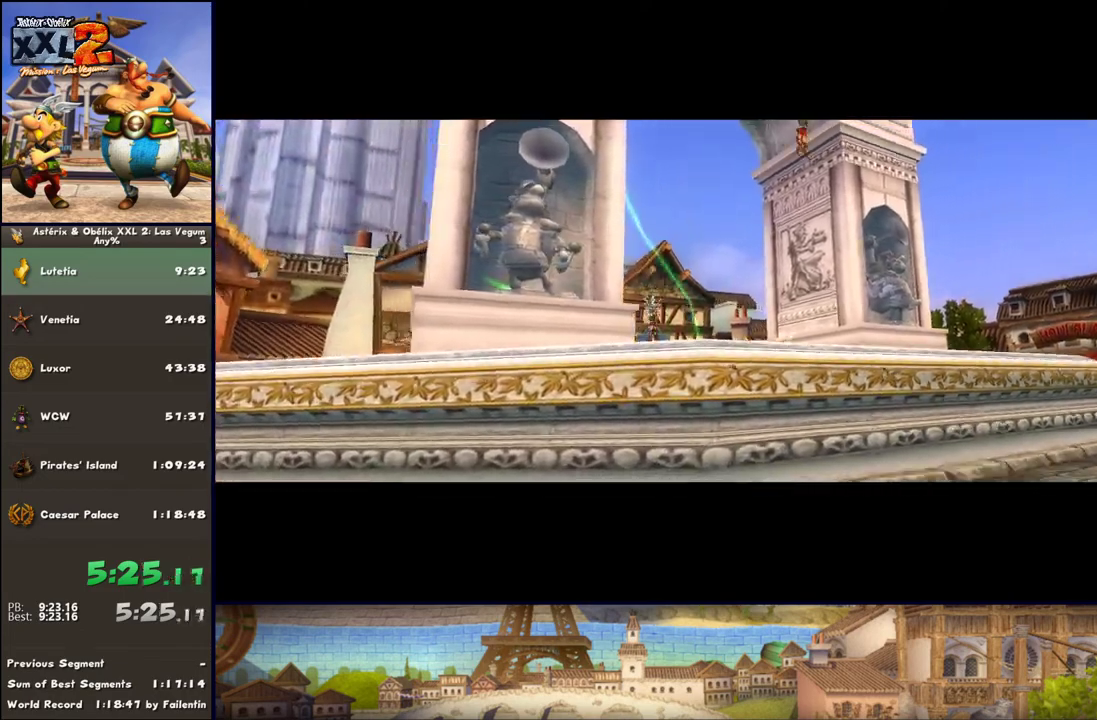
{"buttons": ["A"], "left_stick": "down-left", "right_stick": "center", "events": [[50, "A", "up"], [117, "A", "down"], [183, "A", "up"], [300, "A", "down"]]}
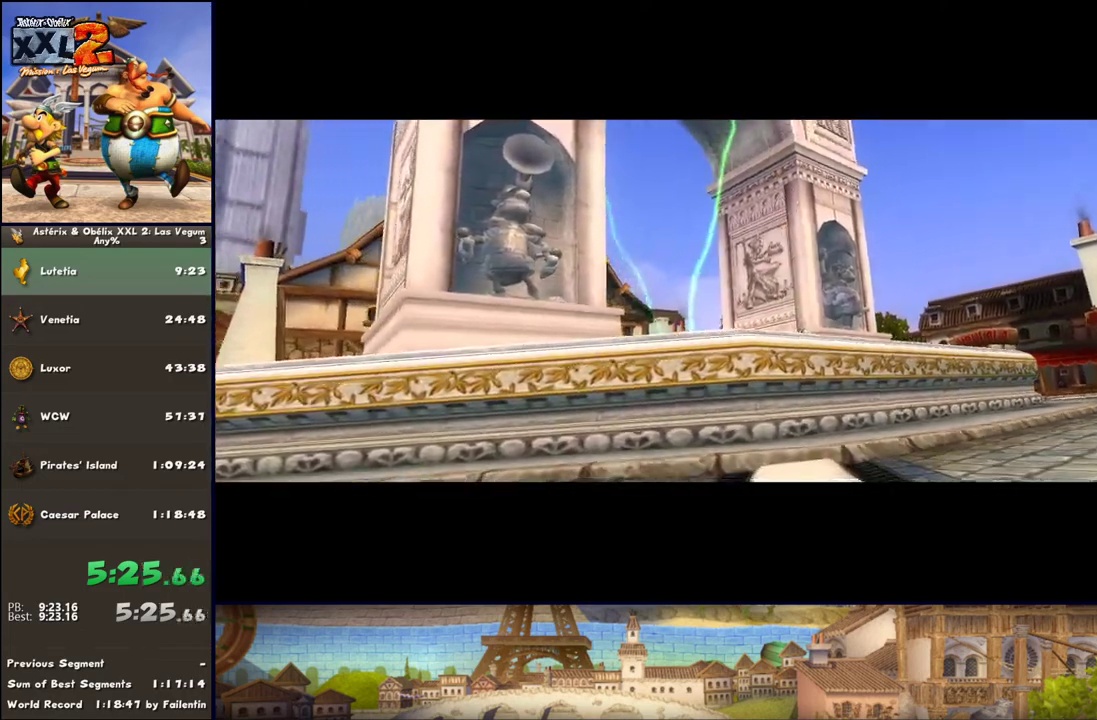
{"buttons": [], "left_stick": "down-left", "right_stick": "center", "events": [[167, "A", "up"], [233, "A", "down"], [367, "A", "up"], [433, "A", "down"], [483, "A", "up"]]}
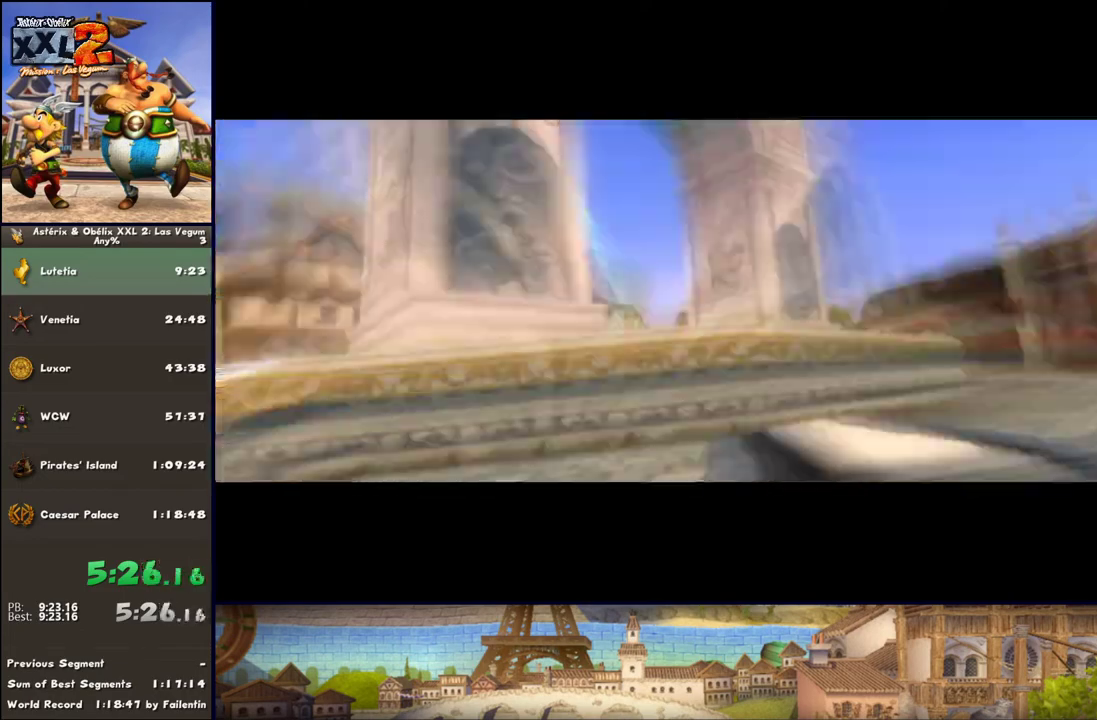
{"buttons": [], "left_stick": "down-left", "right_stick": "center", "events": [[233, "A", "down"], [300, "A", "up"], [367, "A", "down"], [417, "A", "up"]]}
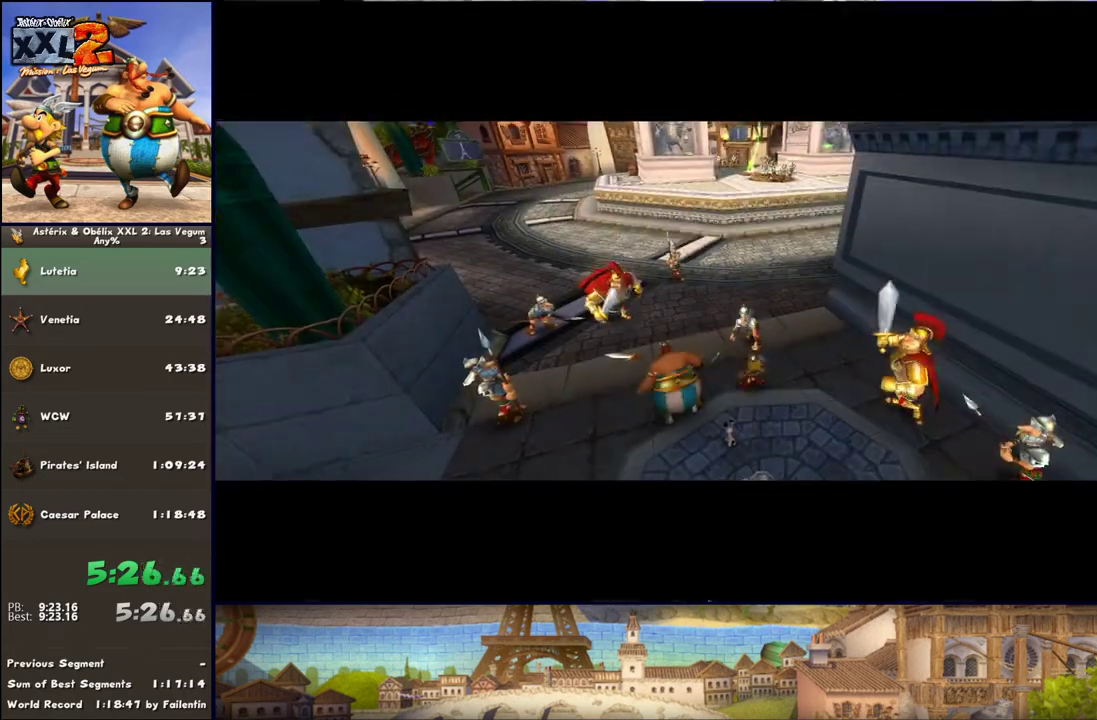
{"buttons": ["A"], "left_stick": "down-left", "right_stick": "center", "events": [[50, "A", "down"], [100, "A", "up"], [167, "A", "down"], [233, "A", "up"], [300, "A", "down"]]}
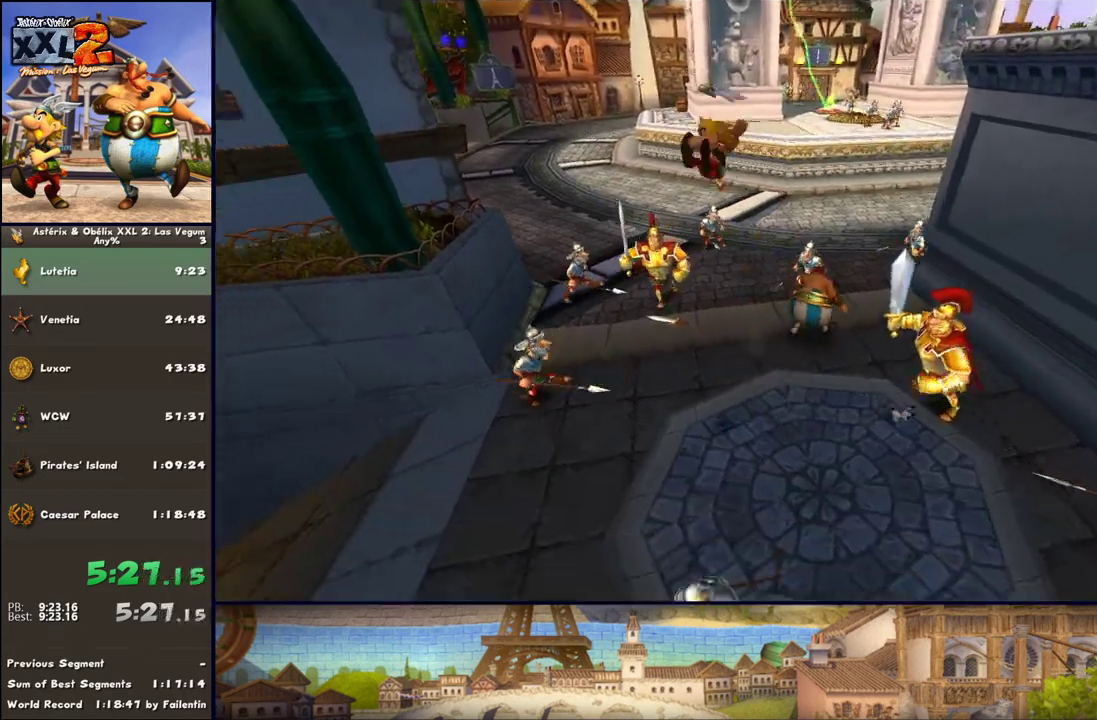
{"buttons": ["DPAD_RIGHT"], "left_stick": "up-left", "right_stick": "center", "events": [[33, "A", "up"], [100, "left_stick", "left"], [167, "right_stick", "down"], [233, "DPAD_RIGHT", "down"], [233, "right_stick", "center"], [283, "DPAD_DOWN", "down"], [350, "DPAD_DOWN", "up"], [483, "left_stick", "up-left"]]}
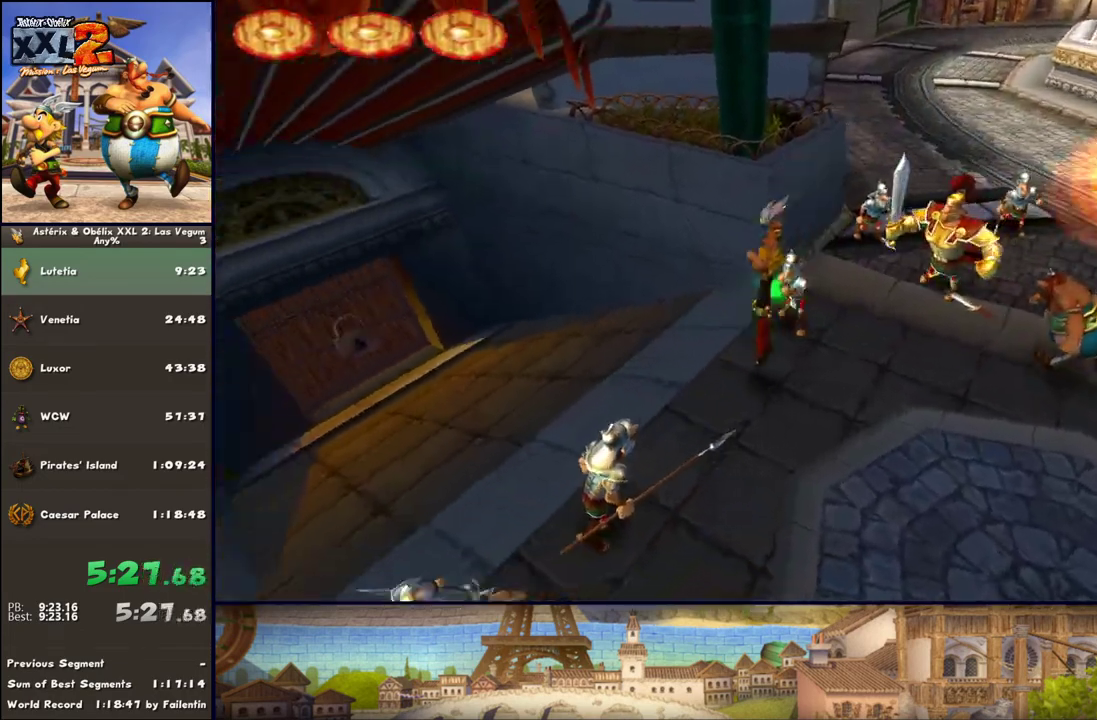
{"buttons": ["DPAD_RIGHT"], "left_stick": "up-left", "right_stick": "center", "events": [[33, "DPAD_DOWN", "down"], [100, "DPAD_DOWN", "up"], [167, "DPAD_DOWN", "down"], [217, "DPAD_DOWN", "up"]]}
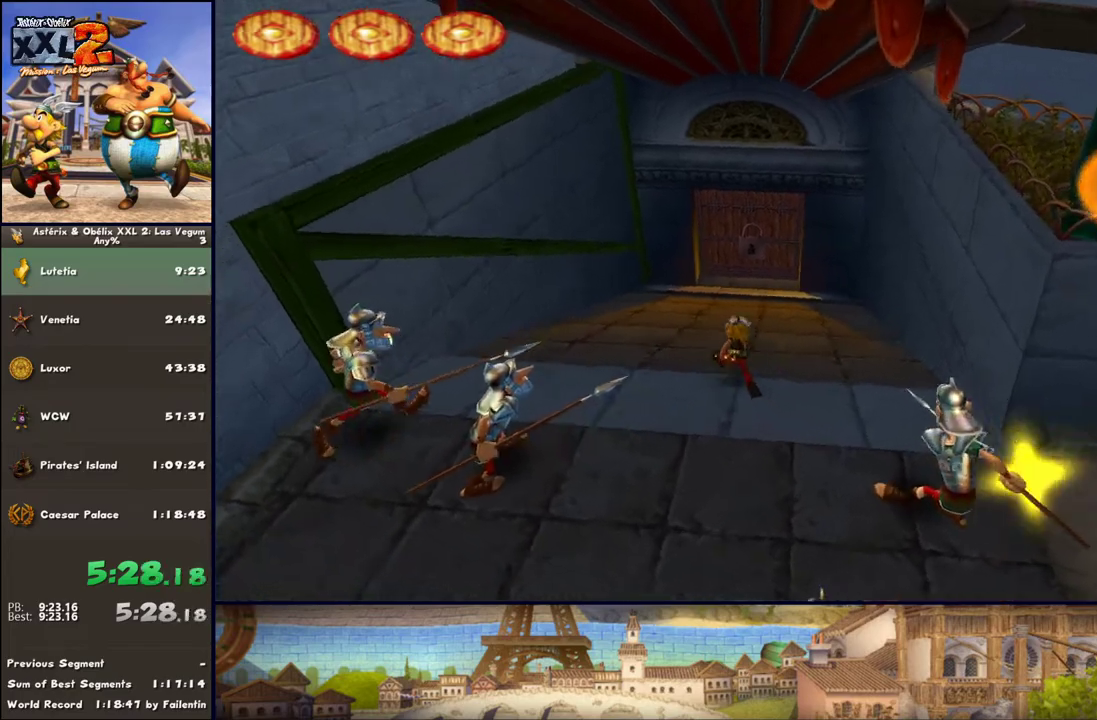
{"buttons": ["DPAD_LEFT"], "left_stick": "up", "right_stick": "center", "events": [[17, "left_stick", "up"], [33, "DPAD_RIGHT", "up"], [400, "DPAD_LEFT", "down"]]}
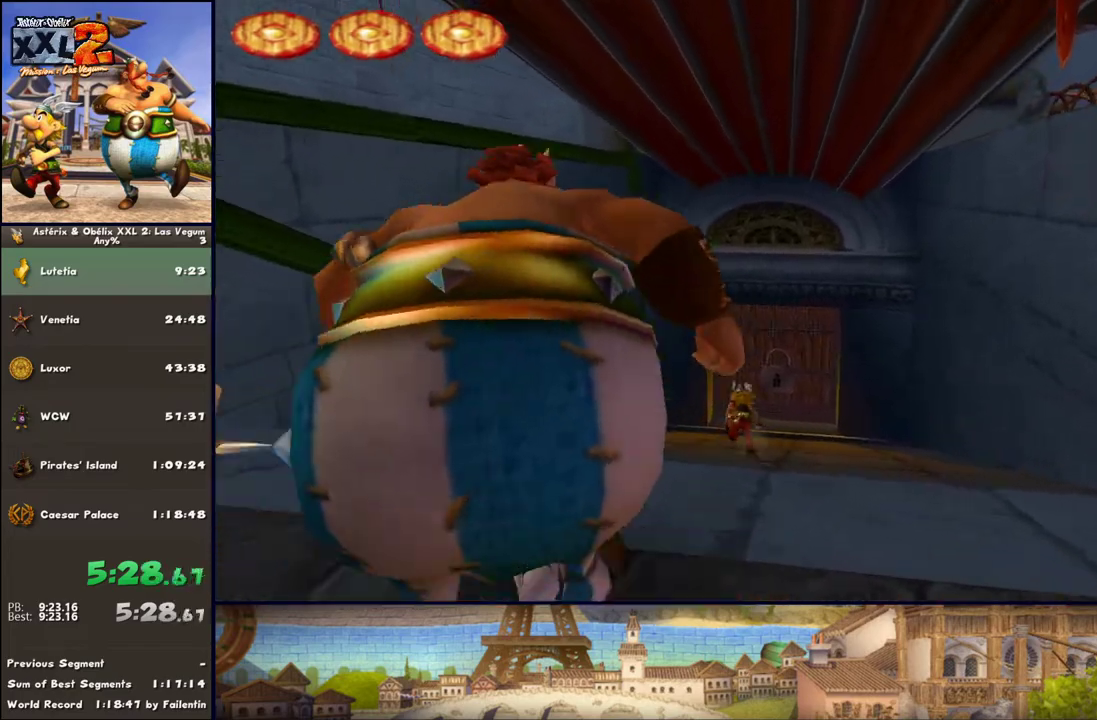
{"buttons": [], "left_stick": "up", "right_stick": "center", "events": [[200, "DPAD_LEFT", "up"]]}
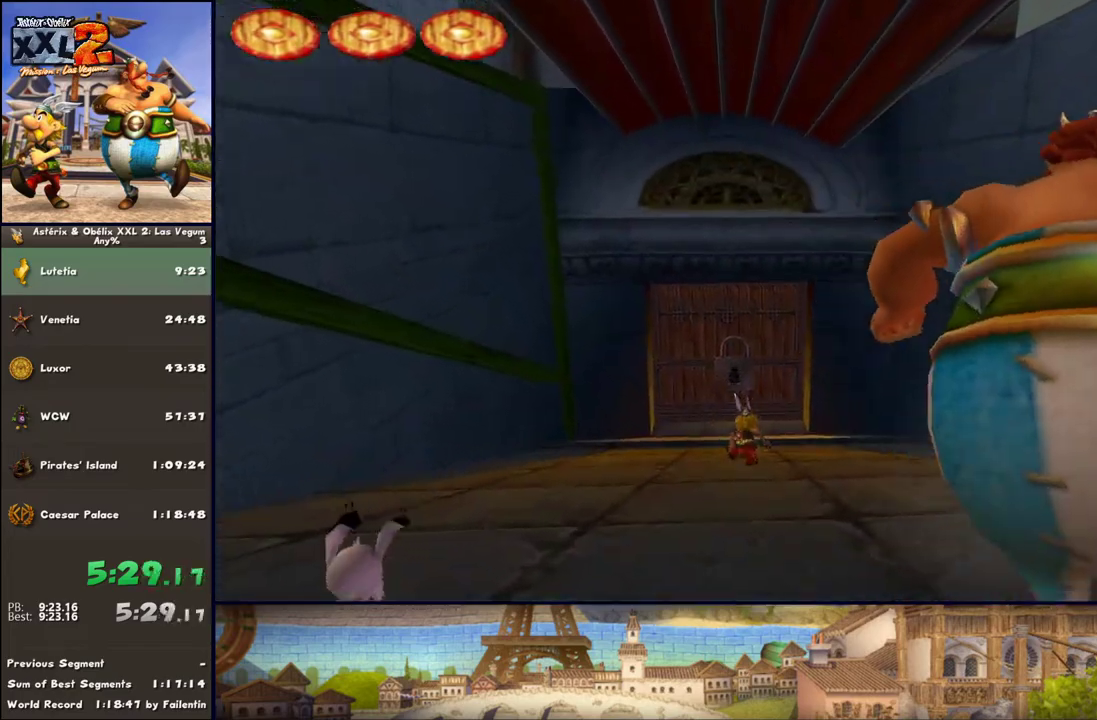
{"buttons": ["B"], "left_stick": "up", "right_stick": "center", "events": [[433, "B", "down"]]}
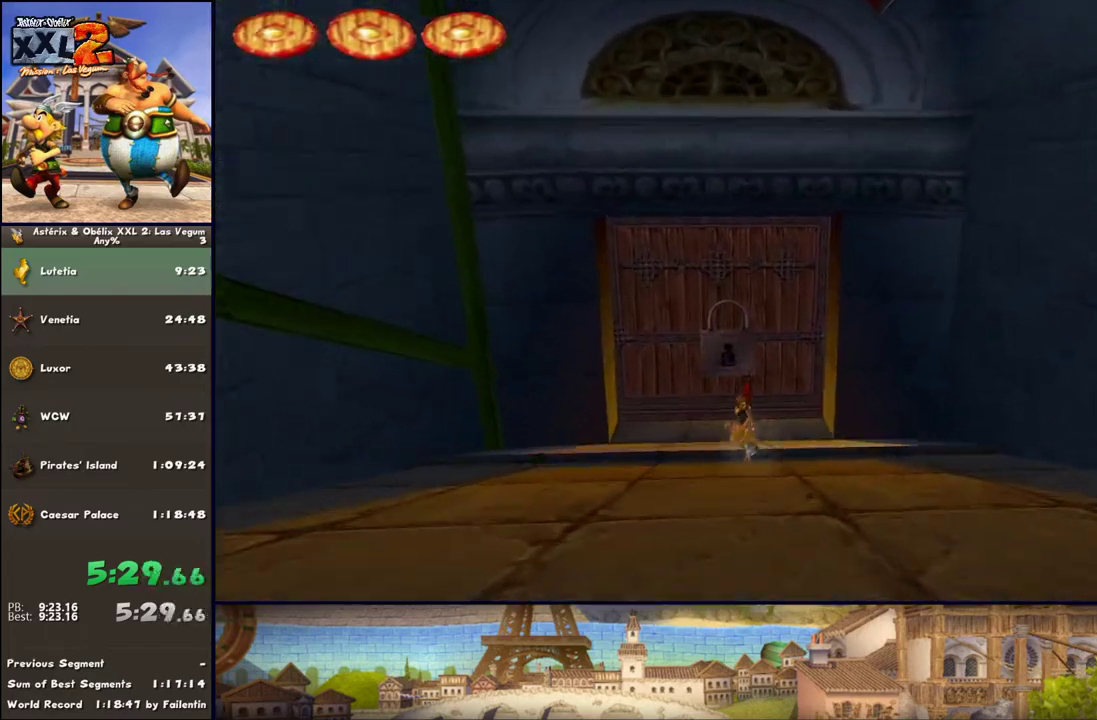
{"buttons": [], "left_stick": "center", "right_stick": "center", "events": [[233, "B", "up"], [383, "START", "down"], [433, "left_stick", "center"], [500, "START", "up"]]}
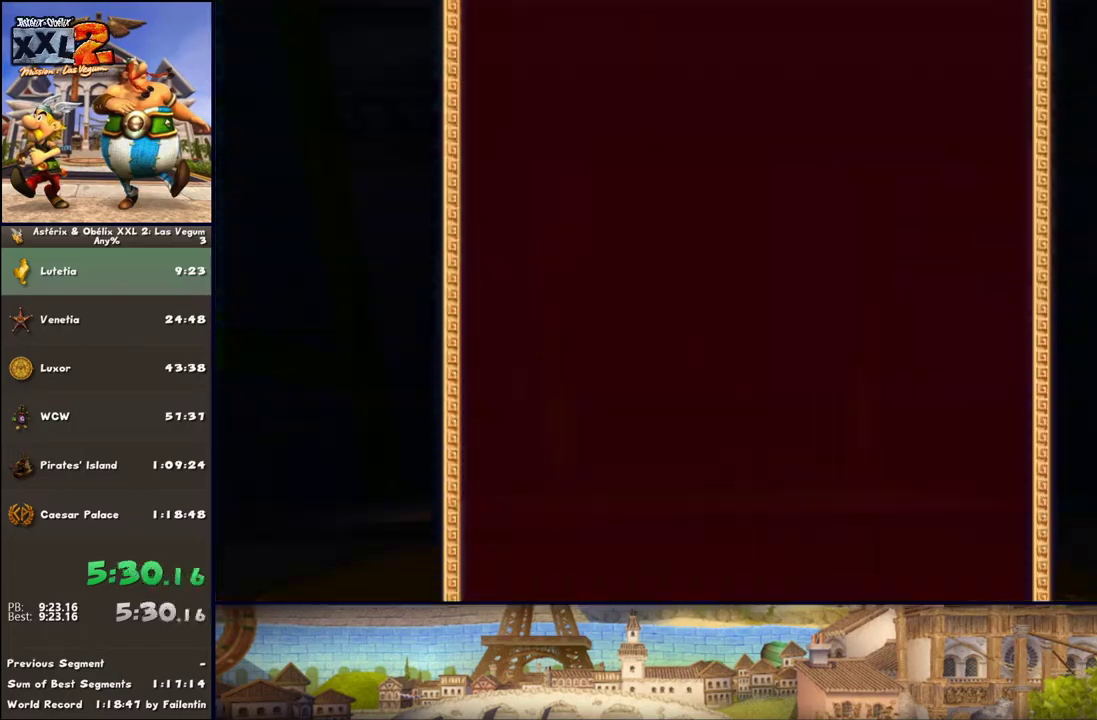
{"buttons": ["A"], "left_stick": "center", "right_stick": "center", "events": [[183, "DPAD_UP", "down"], [250, "A", "down"], [250, "DPAD_UP", "up"], [317, "A", "up"], [317, "DPAD_UP", "down"], [367, "A", "down"], [433, "DPAD_UP", "up"]]}